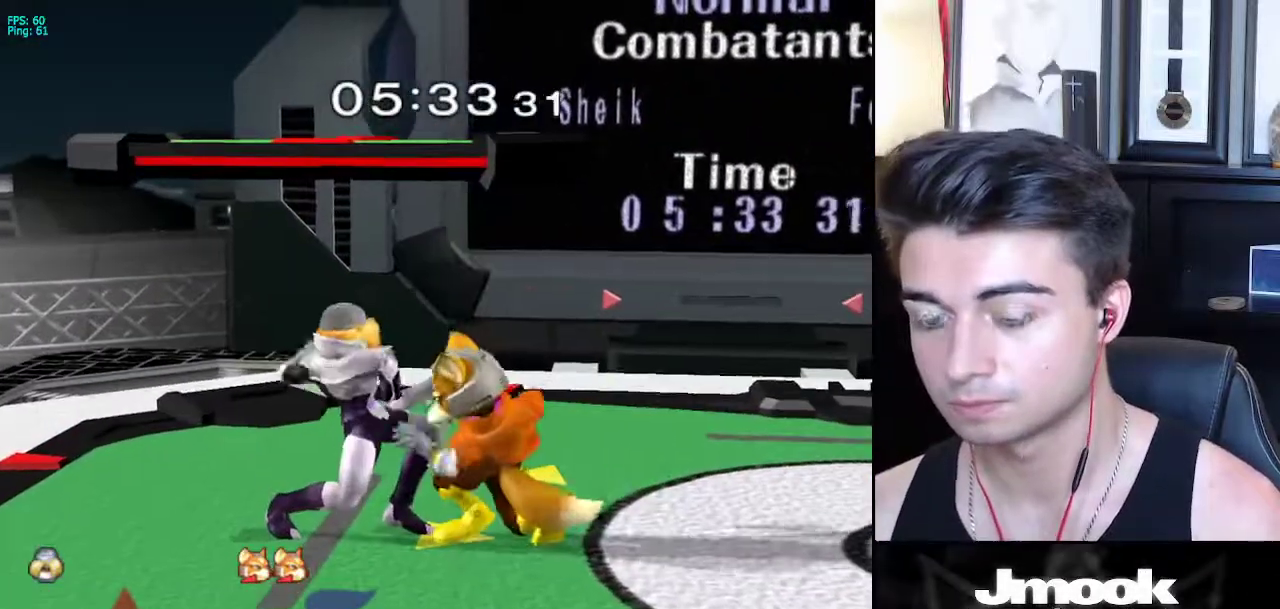
Gameplay with a controller (Nintendo layout); each line is a JSON object with the inputs held at the frame after it. "events" lists button and stick changes between this image and that frame as [ms after this image, input, new state], when the widget could be followed in between. Not read: L3 R3 START.
{"buttons": [], "left_stick": "center", "right_stick": "down", "events": [[217, "Z", "up"]]}
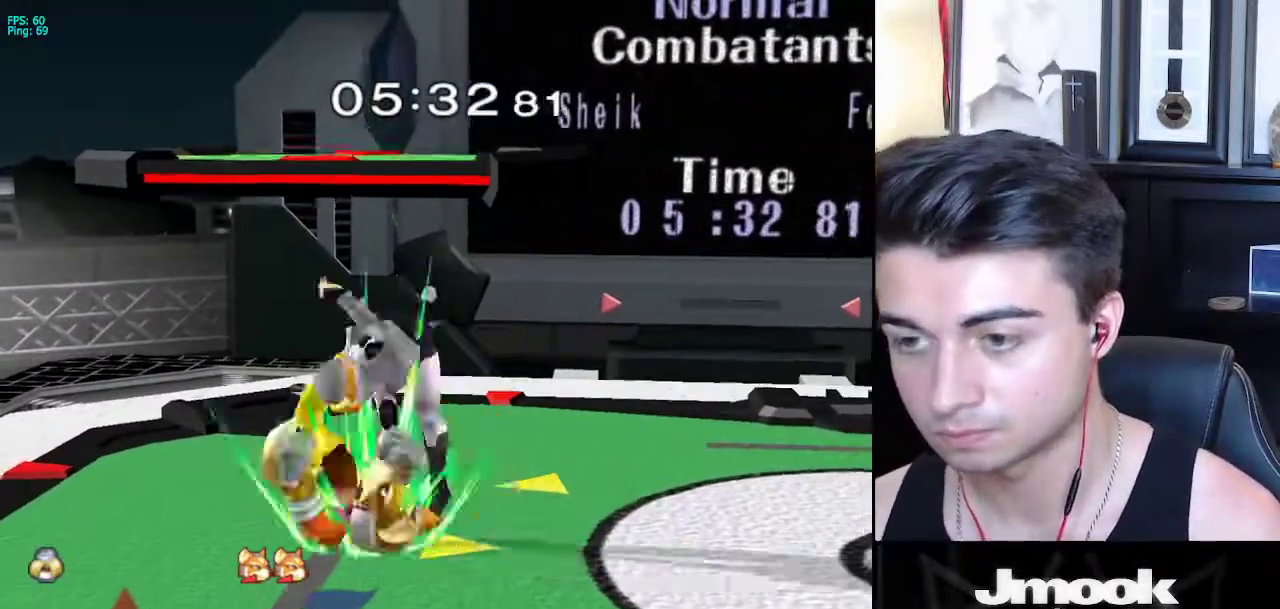
{"buttons": [], "left_stick": "right", "right_stick": "center", "events": [[367, "right_stick", "center"], [433, "left_stick", "right"]]}
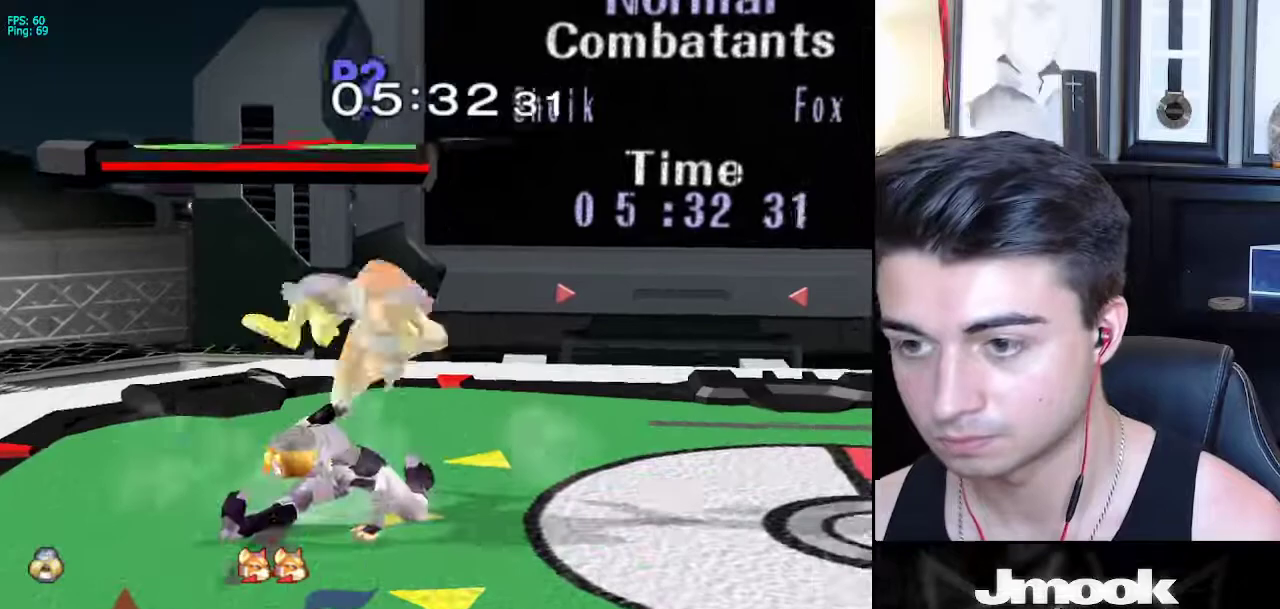
{"buttons": [], "left_stick": "right", "right_stick": "center", "events": []}
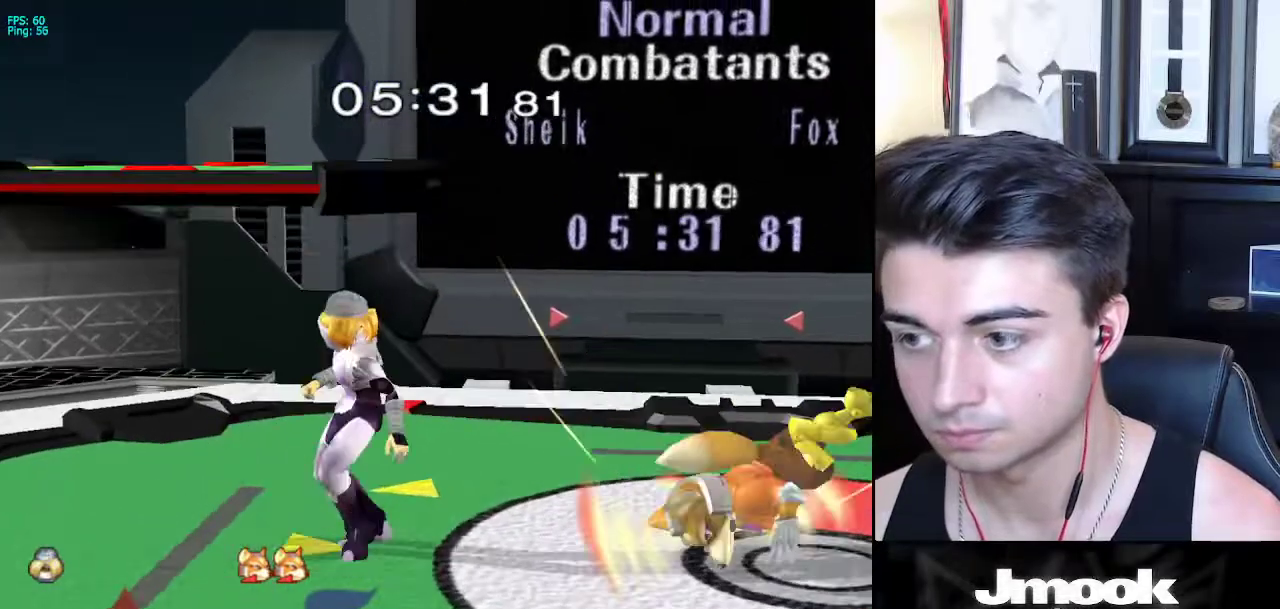
{"buttons": [], "left_stick": "down-right", "right_stick": "center", "events": [[200, "left_stick", "center"], [250, "left_stick", "right"], [450, "left_stick", "down-right"]]}
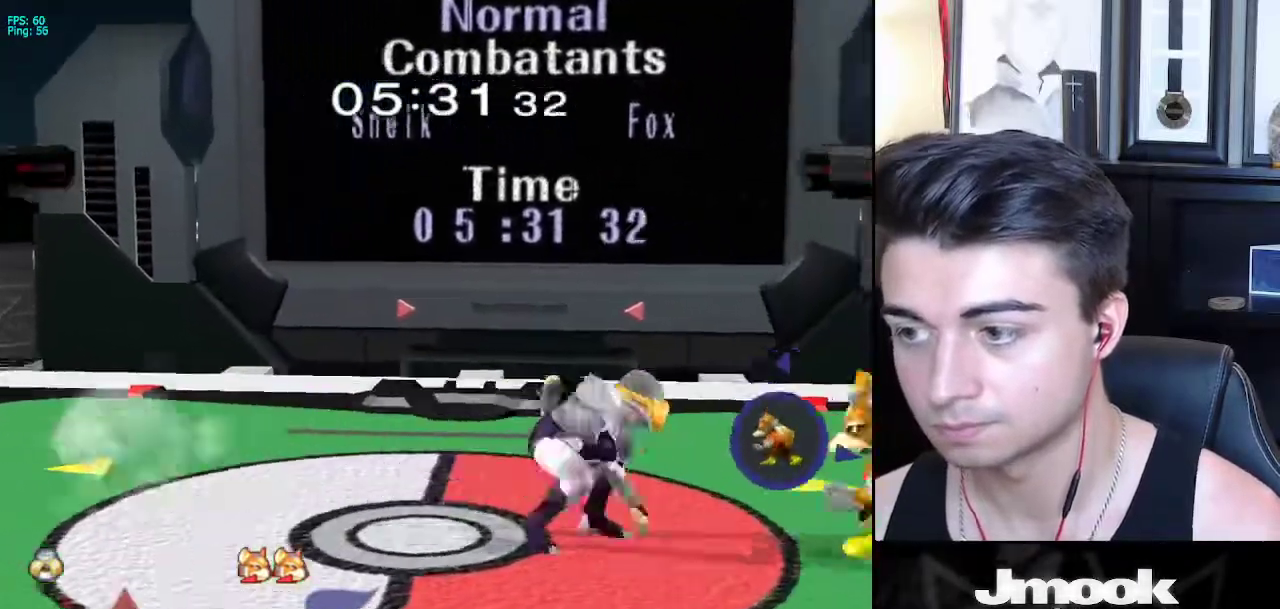
{"buttons": [], "left_stick": "right", "right_stick": "center", "events": [[17, "right_stick", "down"], [50, "left_stick", "right"], [83, "right_stick", "center"]]}
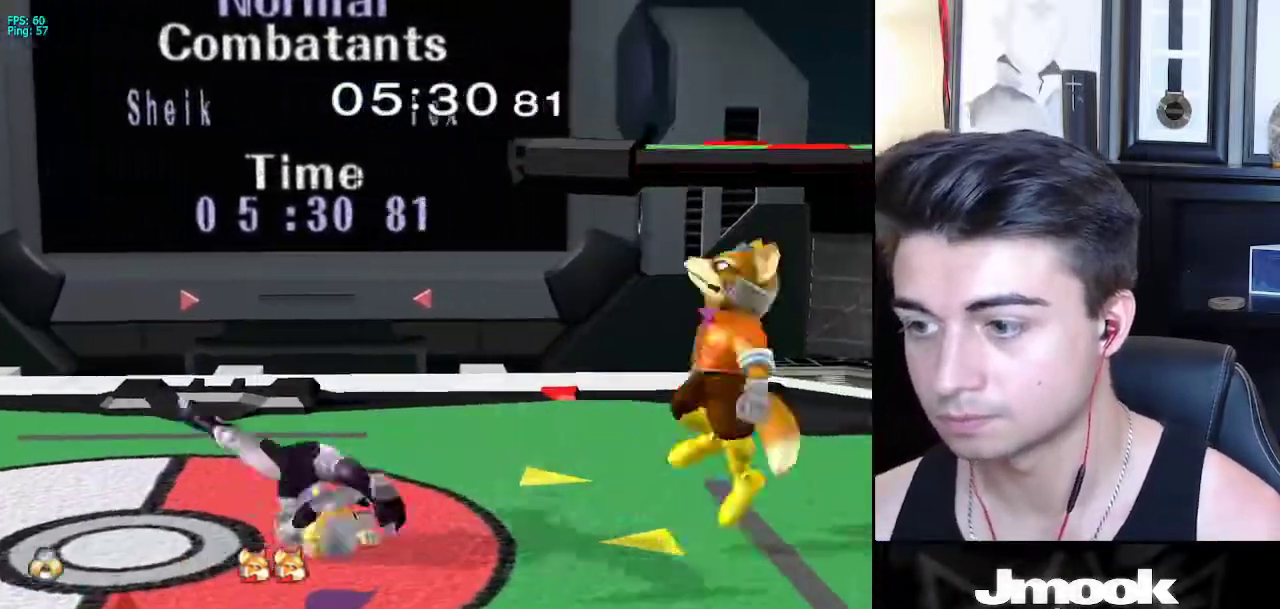
{"buttons": ["L1"], "left_stick": "left", "right_stick": "left", "events": [[117, "L1", "down"], [150, "left_stick", "down"], [283, "right_stick", "left"], [333, "left_stick", "left"]]}
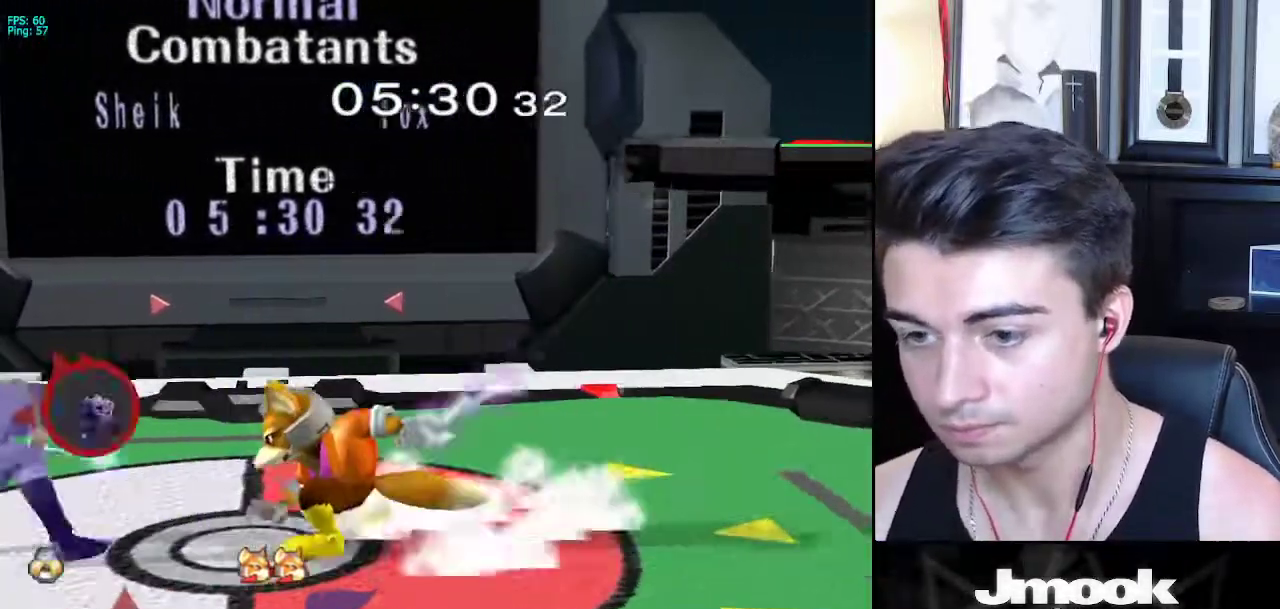
{"buttons": ["L1"], "left_stick": "left", "right_stick": "center", "events": [[117, "right_stick", "center"]]}
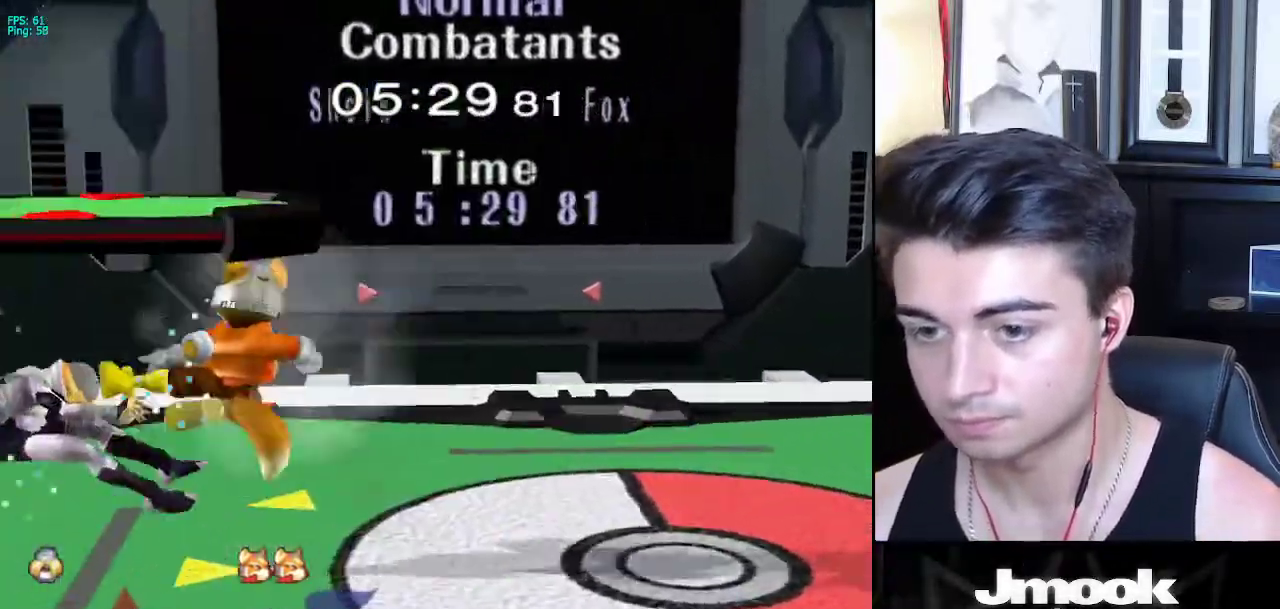
{"buttons": [], "left_stick": "center", "right_stick": "center", "events": [[167, "left_stick", "center"], [217, "L1", "up"], [317, "R1", "down"], [417, "R1", "up"]]}
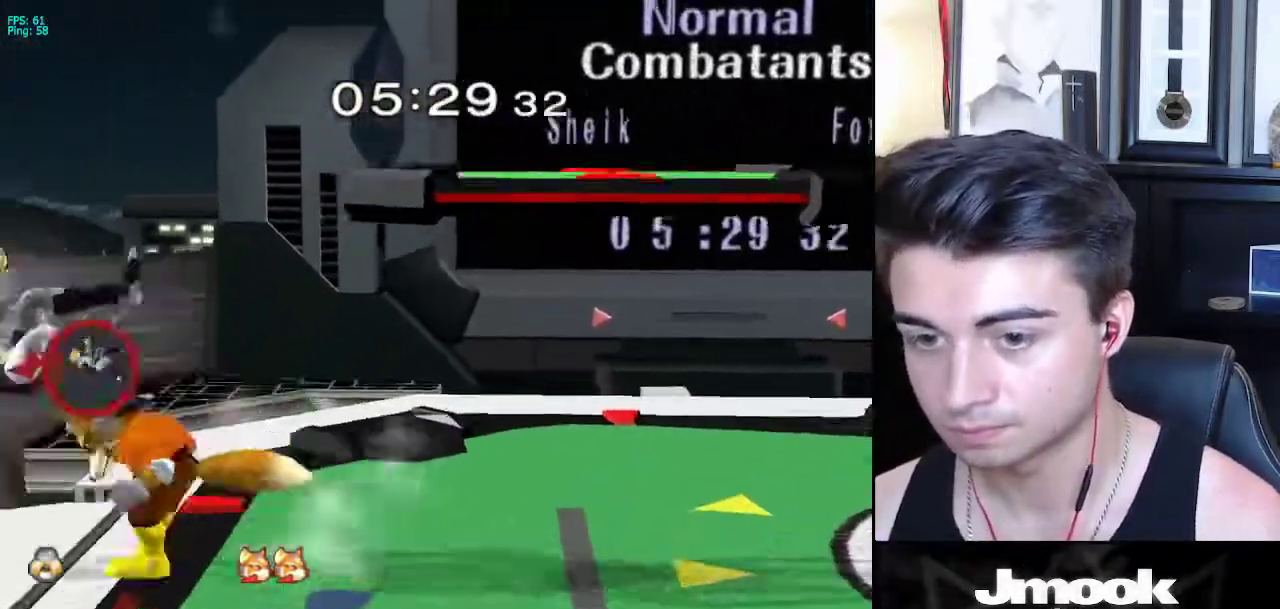
{"buttons": [], "left_stick": "center", "right_stick": "center", "events": [[17, "left_stick", "down"], [183, "left_stick", "up-left"], [400, "left_stick", "center"]]}
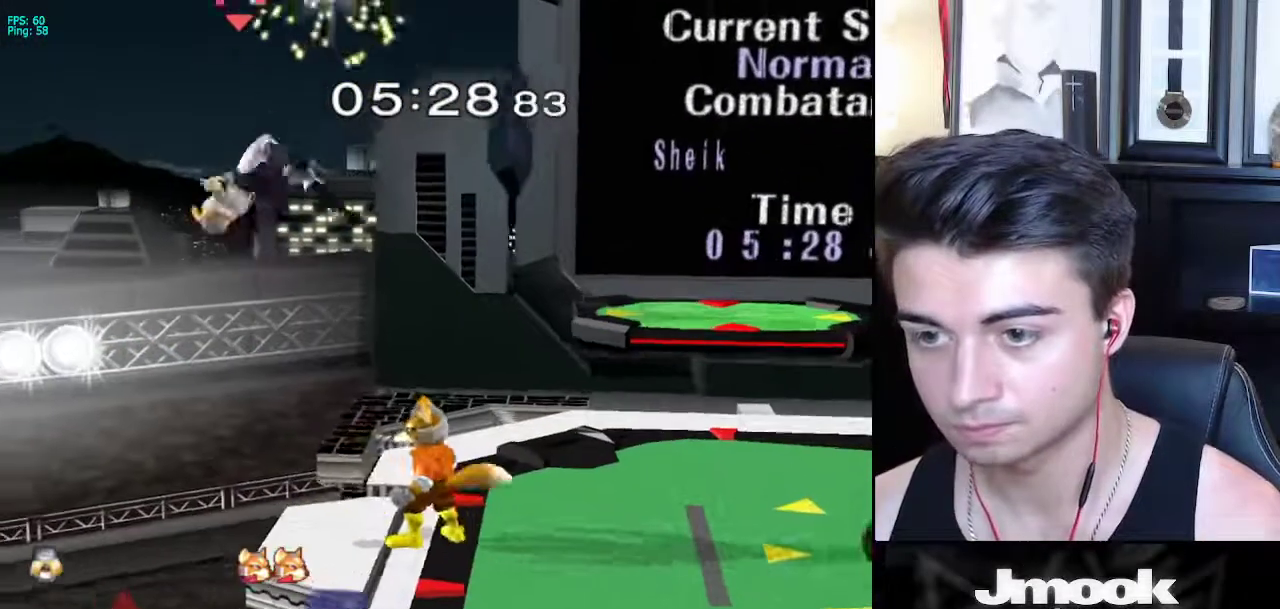
{"buttons": [], "left_stick": "up-right", "right_stick": "center", "events": [[100, "left_stick", "down"], [117, "right_stick", "right"], [333, "left_stick", "up-right"], [500, "right_stick", "center"]]}
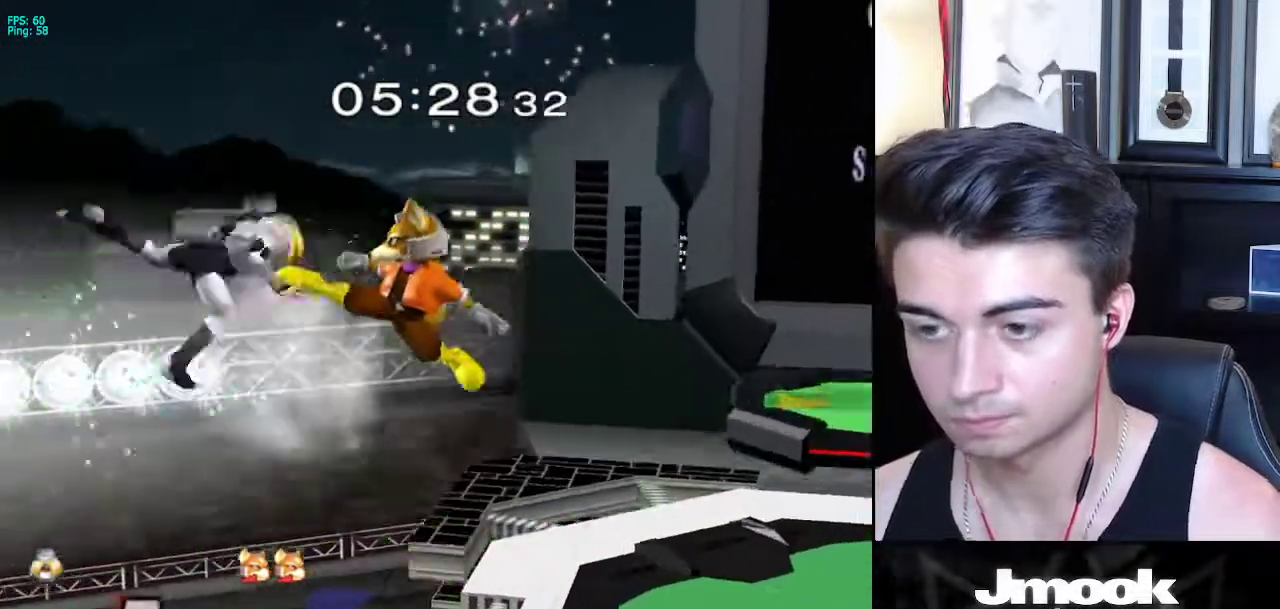
{"buttons": [], "left_stick": "right", "right_stick": "center", "events": [[183, "left_stick", "right"]]}
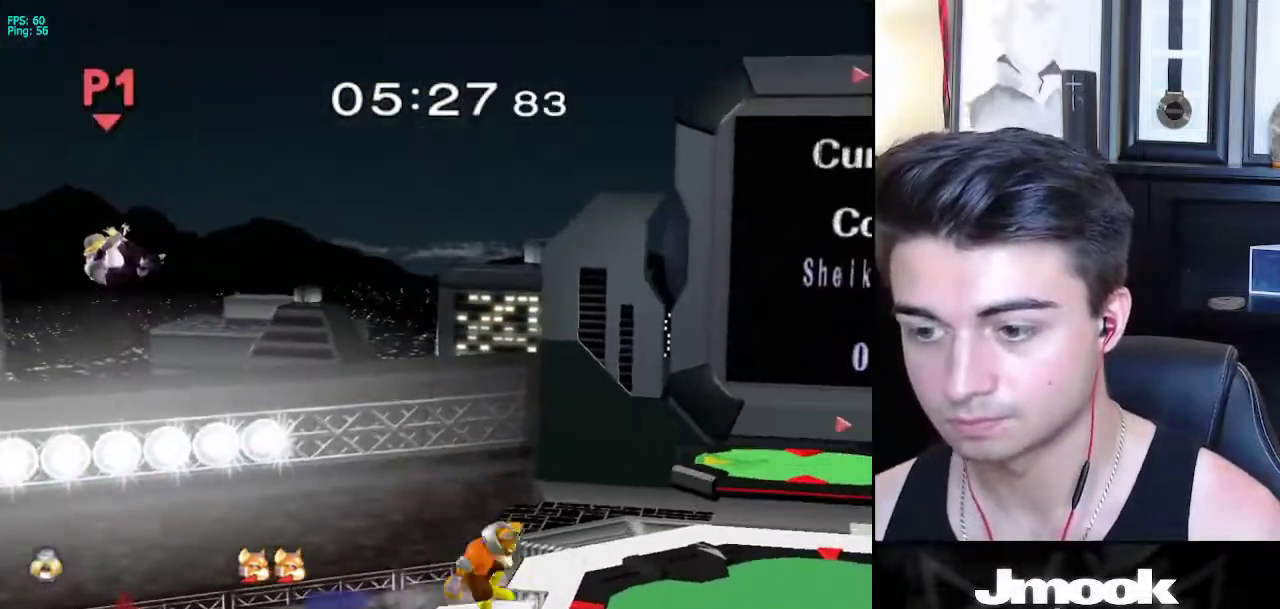
{"buttons": [], "left_stick": "right", "right_stick": "center", "events": []}
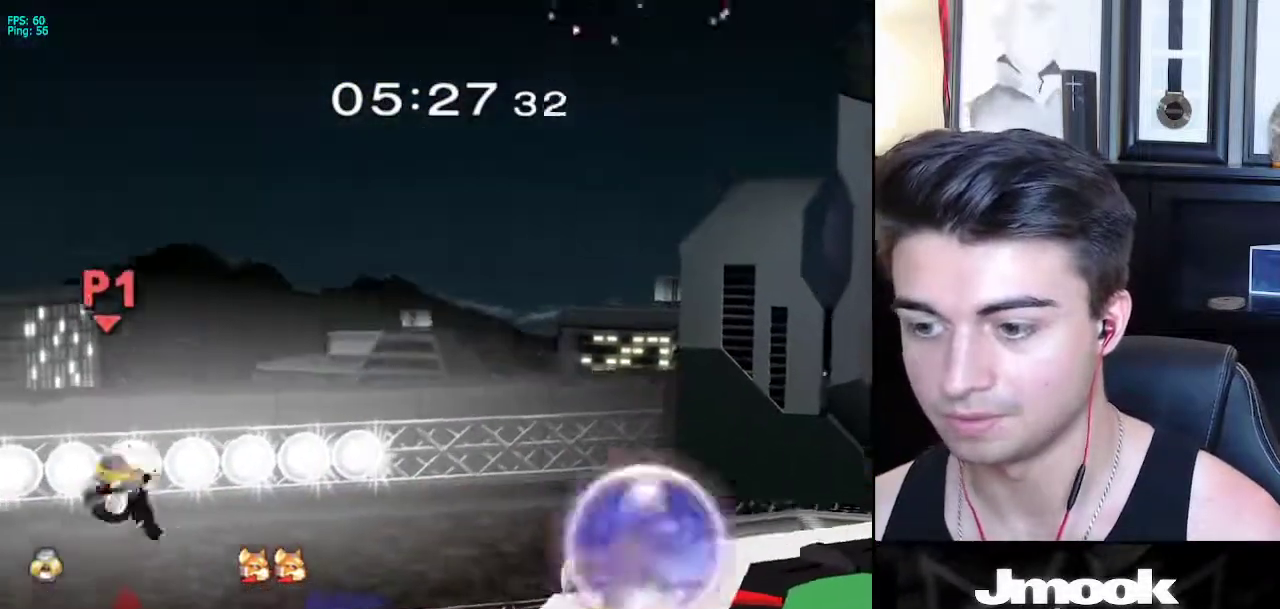
{"buttons": ["X"], "left_stick": "up", "right_stick": "center", "events": [[367, "left_stick", "center"], [483, "left_stick", "up"], [500, "X", "down"]]}
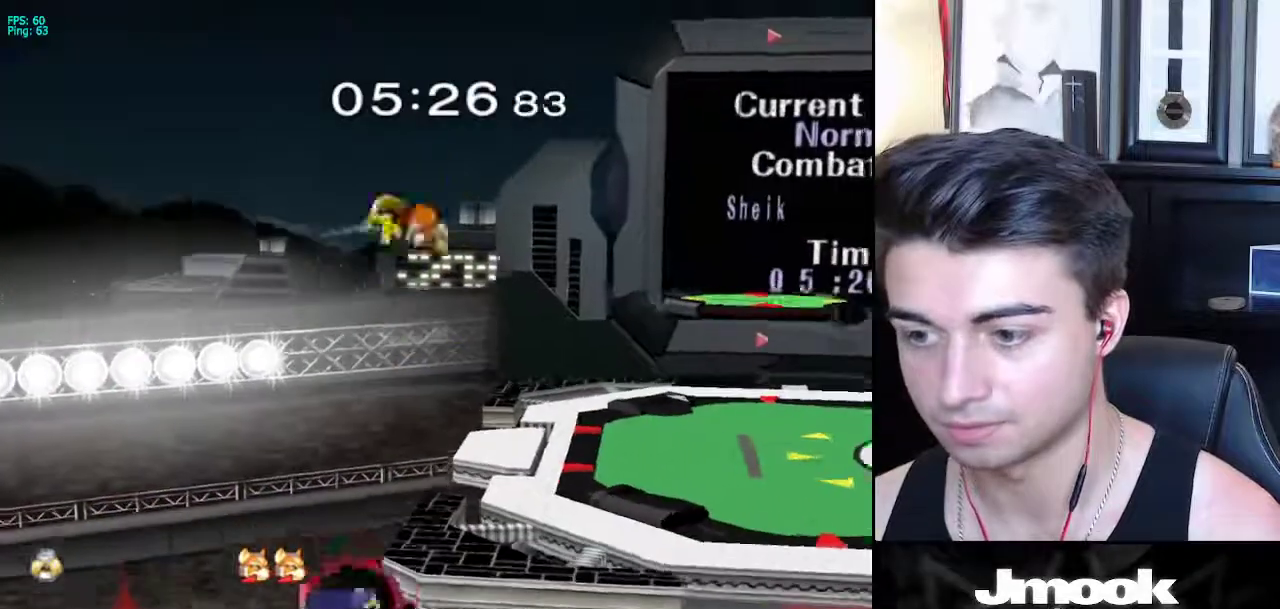
{"buttons": [], "left_stick": "up-right", "right_stick": "center", "events": [[17, "left_stick", "up-left"], [250, "X", "up"], [250, "left_stick", "up-right"]]}
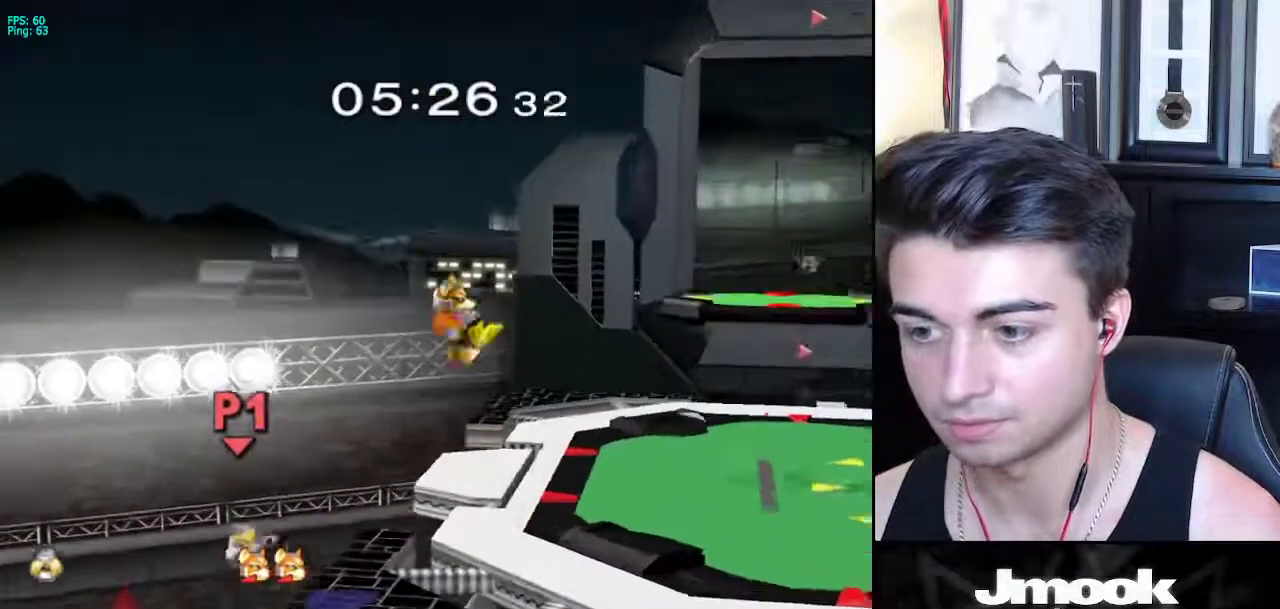
{"buttons": ["B"], "left_stick": "right", "right_stick": "center", "events": [[100, "B", "down"], [233, "left_stick", "right"]]}
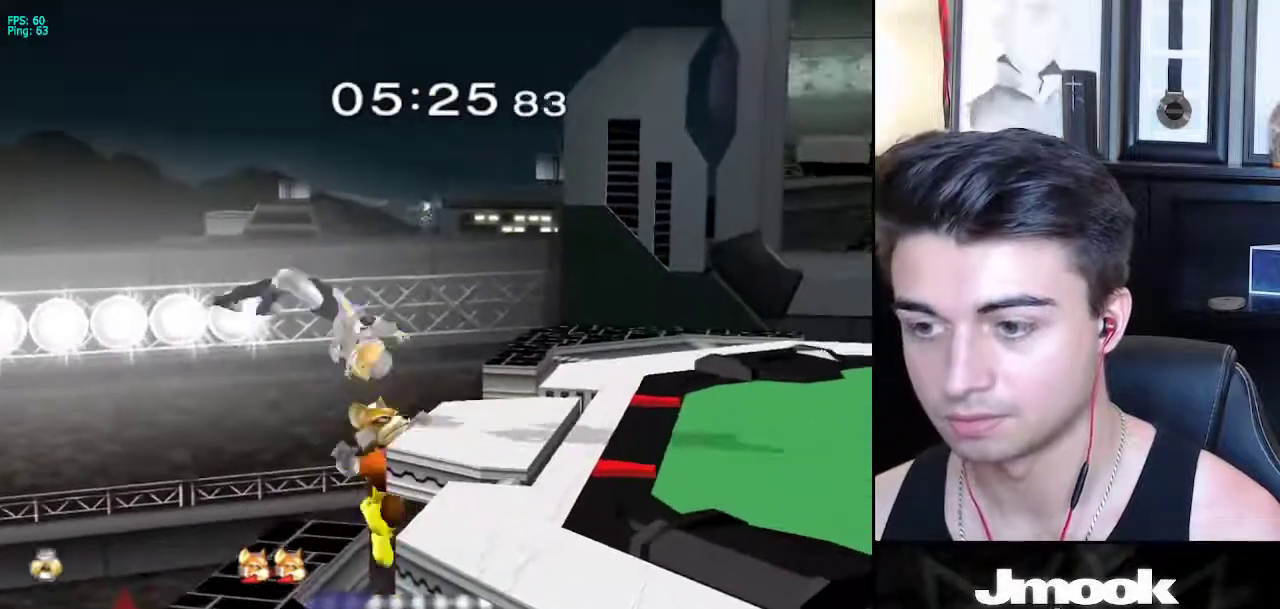
{"buttons": ["B"], "left_stick": "up-right", "right_stick": "center", "events": [[200, "left_stick", "up-right"]]}
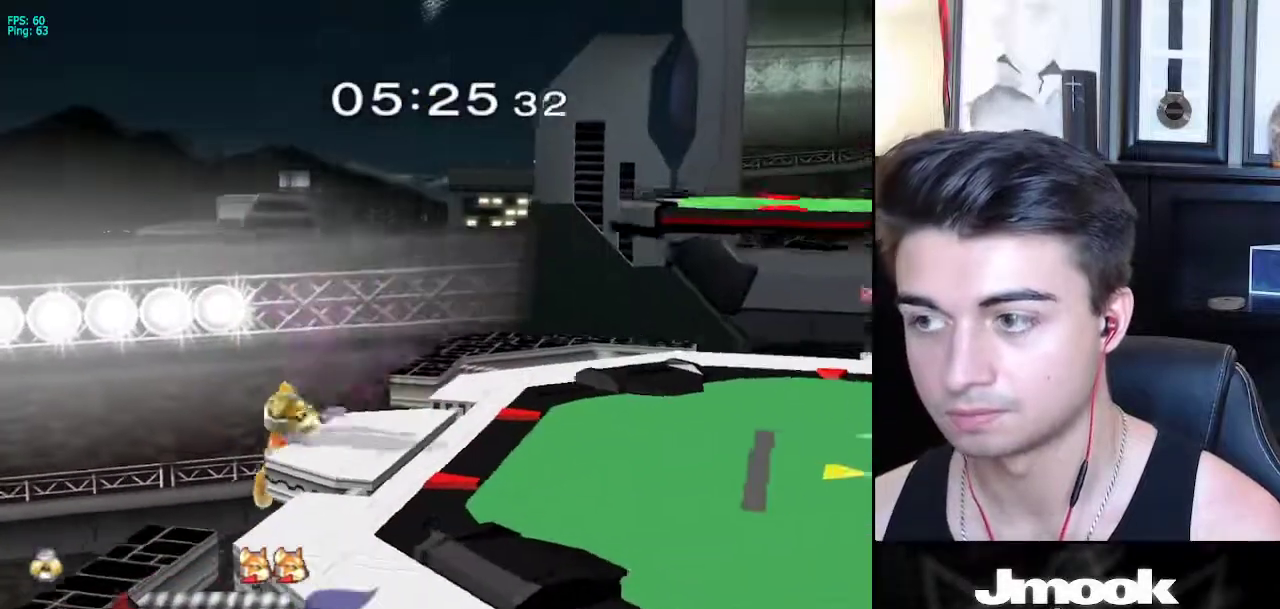
{"buttons": [], "left_stick": "center", "right_stick": "center", "events": [[317, "B", "up"], [467, "left_stick", "center"]]}
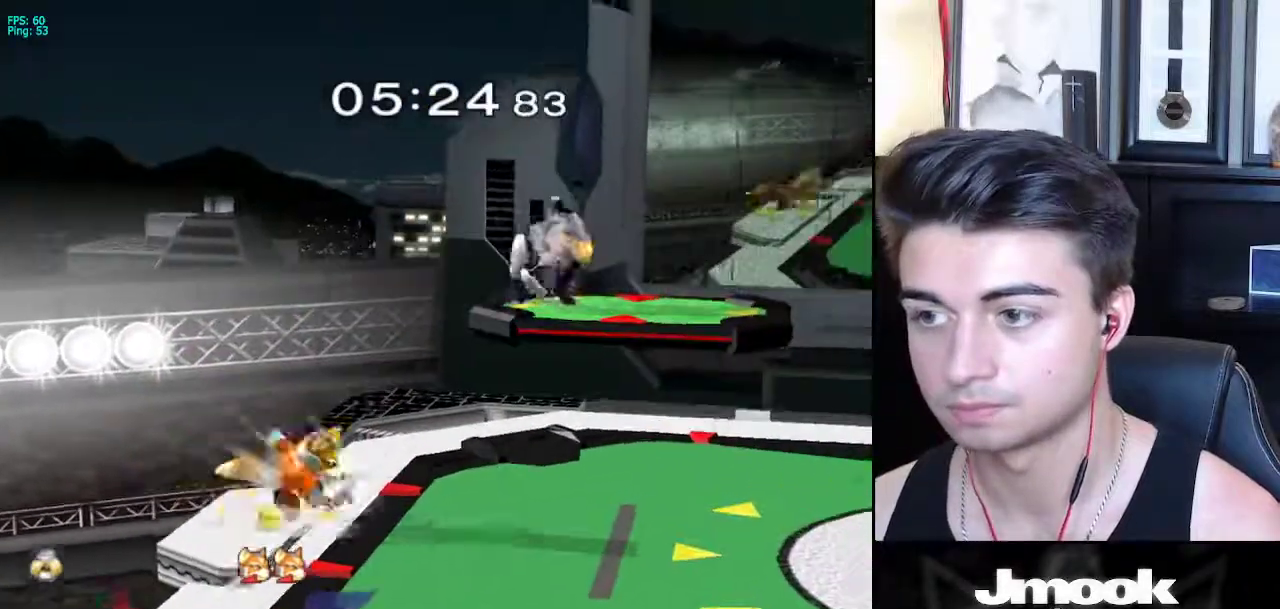
{"buttons": ["A", "L1"], "left_stick": "center", "right_stick": "center", "events": [[17, "L1", "down"], [450, "A", "down"]]}
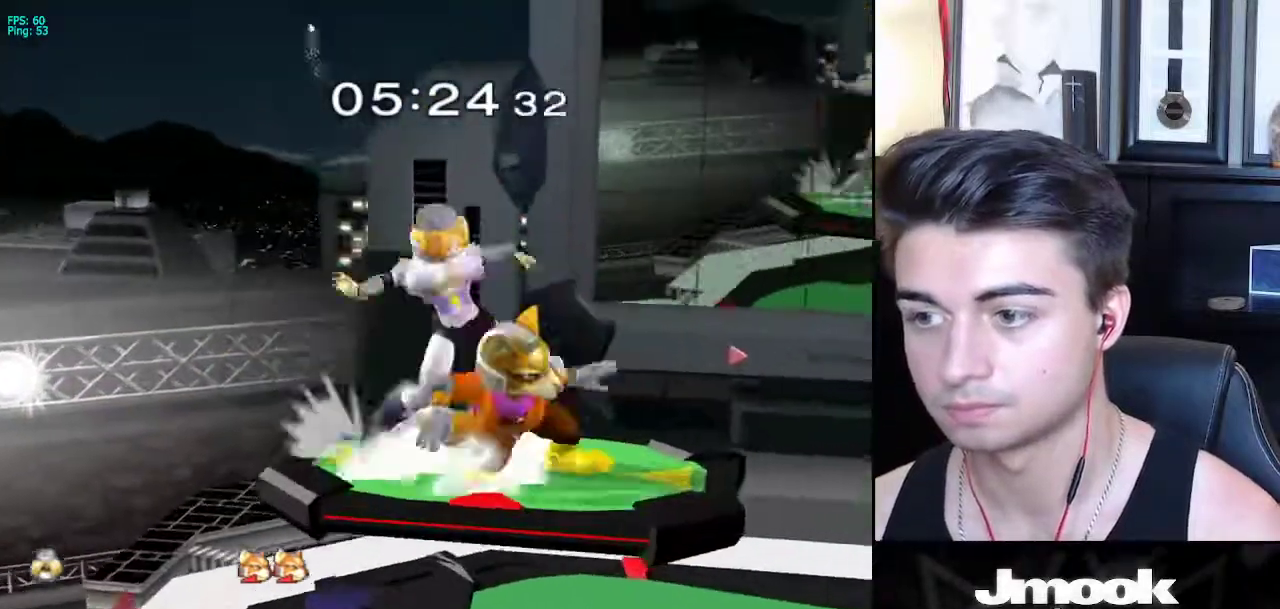
{"buttons": ["L1"], "left_stick": "center", "right_stick": "center", "events": [[17, "A", "up"], [83, "A", "down"], [117, "A", "up"]]}
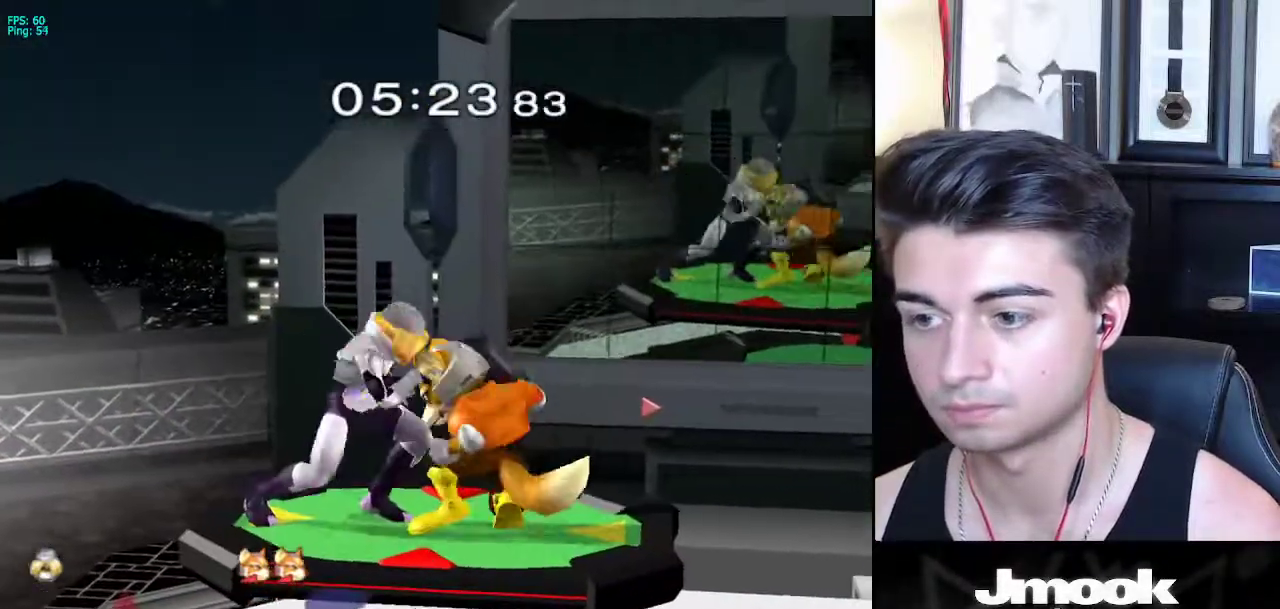
{"buttons": [], "left_stick": "center", "right_stick": "down", "events": [[33, "A", "down"], [100, "A", "up"], [100, "B", "down"], [117, "B", "up"], [117, "right_stick", "down"], [283, "L1", "up"]]}
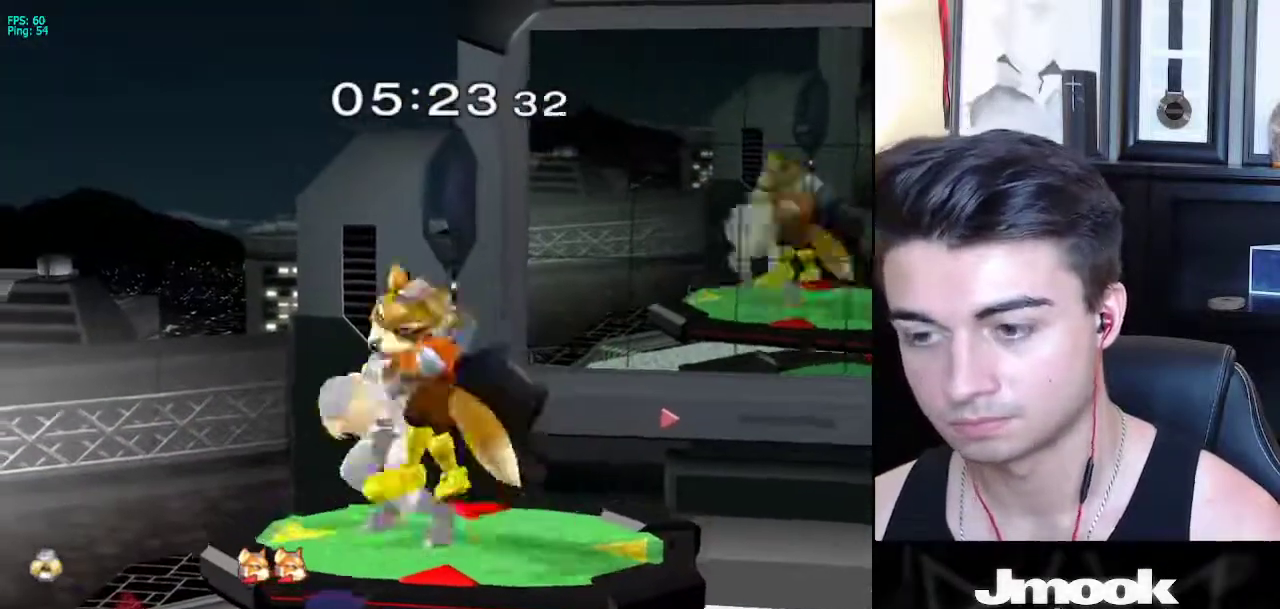
{"buttons": [], "left_stick": "center", "right_stick": "center", "events": [[333, "right_stick", "center"]]}
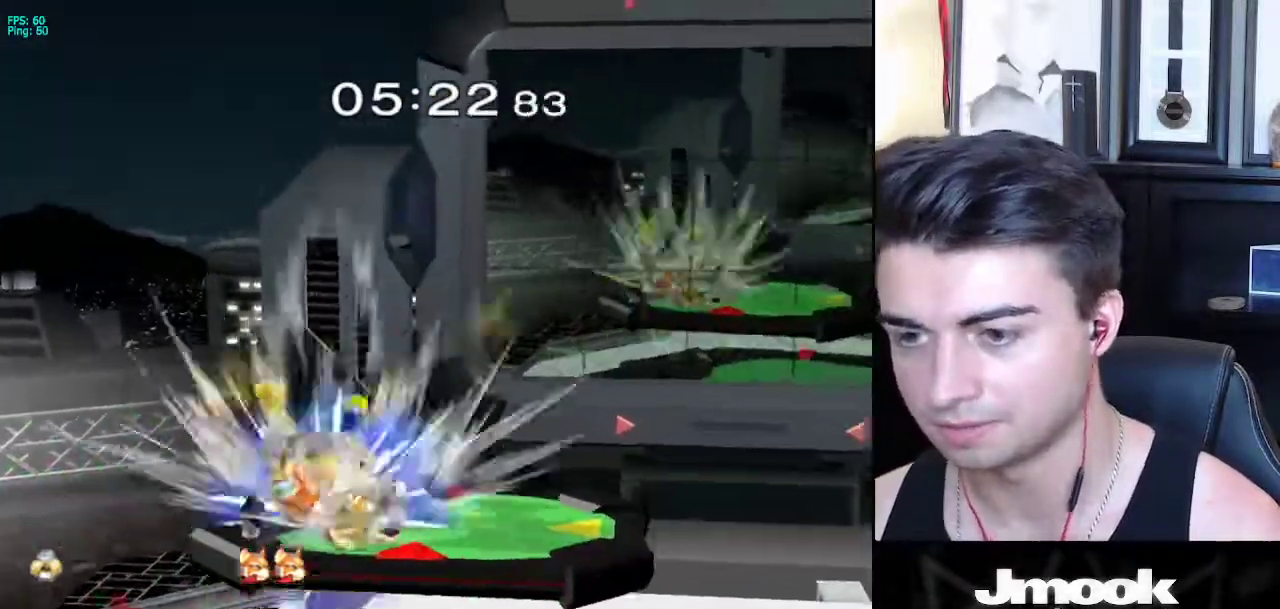
{"buttons": [], "left_stick": "right", "right_stick": "center", "events": [[450, "left_stick", "right"]]}
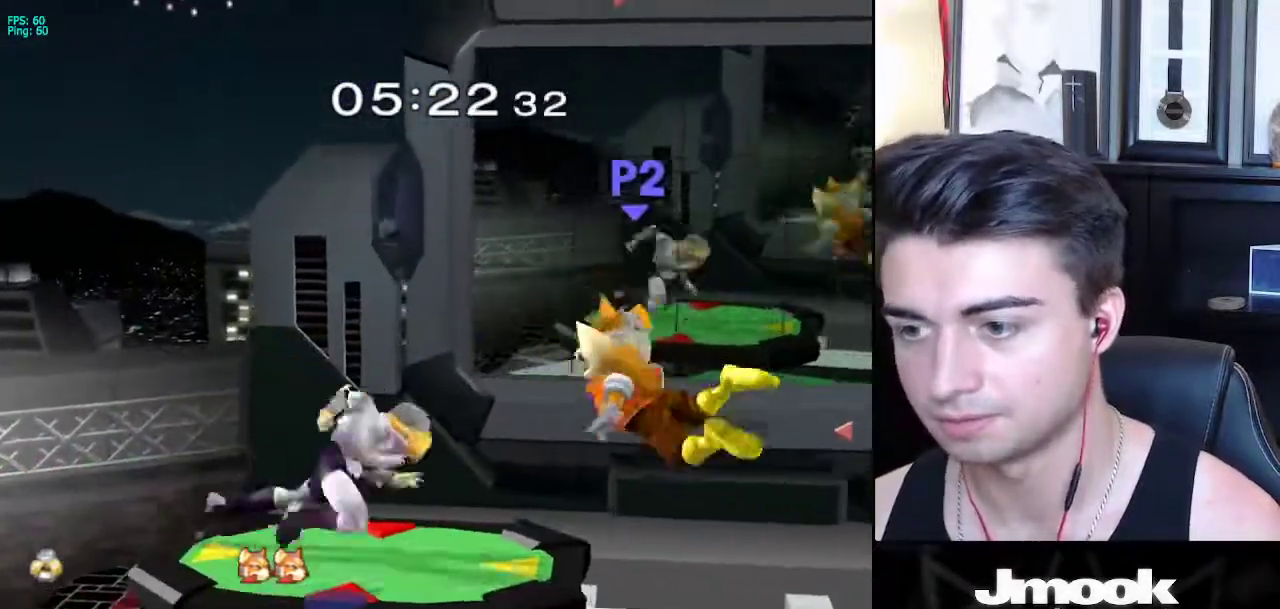
{"buttons": [], "left_stick": "center", "right_stick": "center", "events": [[67, "left_stick", "down-right"], [83, "L1", "down"], [167, "L1", "up"], [167, "left_stick", "right"], [167, "right_stick", "right"], [217, "right_stick", "center"], [450, "left_stick", "center"]]}
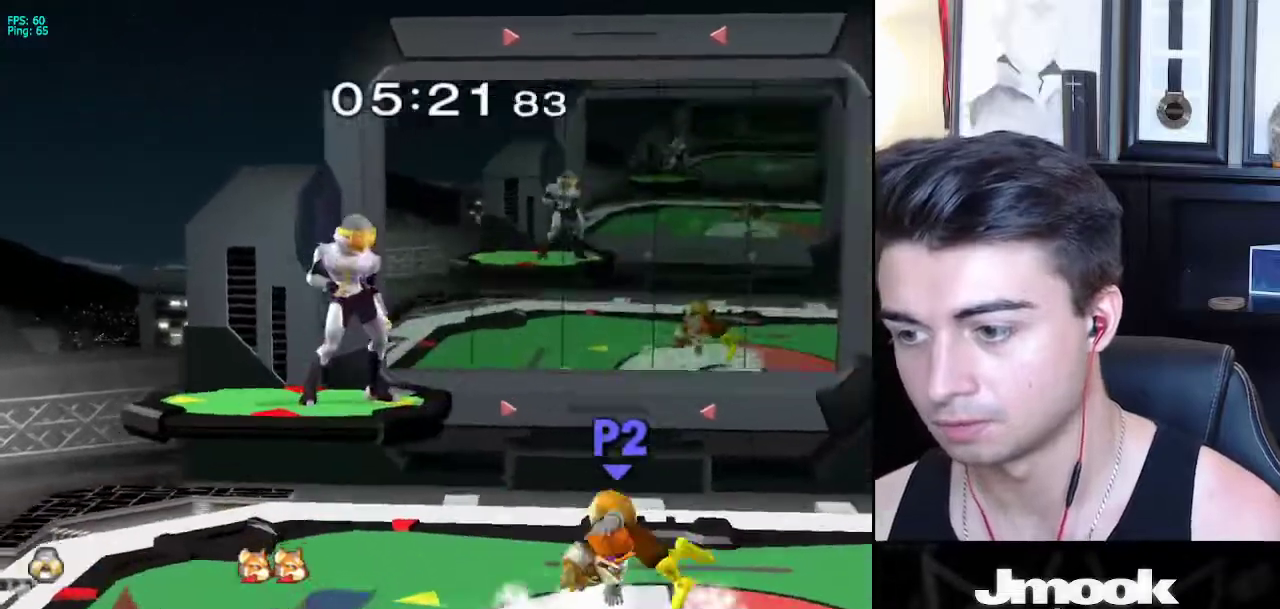
{"buttons": [], "left_stick": "down", "right_stick": "center", "events": [[83, "left_stick", "right"], [217, "left_stick", "down-right"], [400, "left_stick", "down"]]}
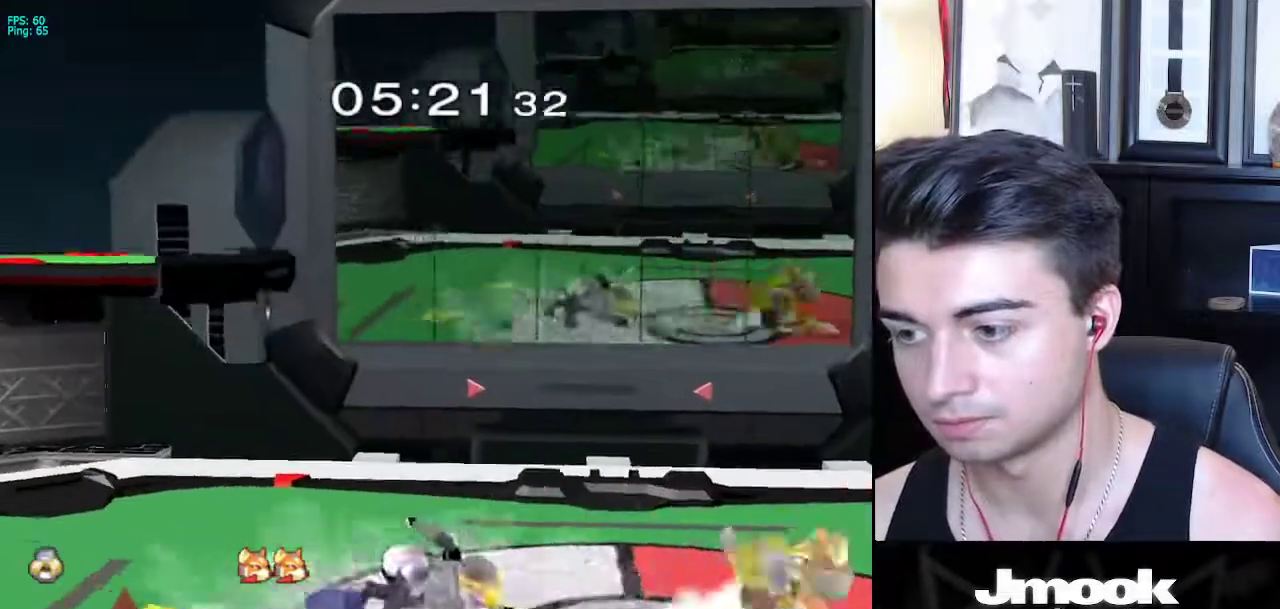
{"buttons": [], "left_stick": "center", "right_stick": "center", "events": [[100, "left_stick", "right"], [183, "A", "down"], [217, "Z", "down"], [300, "left_stick", "center"], [317, "Z", "up"], [350, "A", "up"], [383, "Z", "down"], [450, "Z", "up"]]}
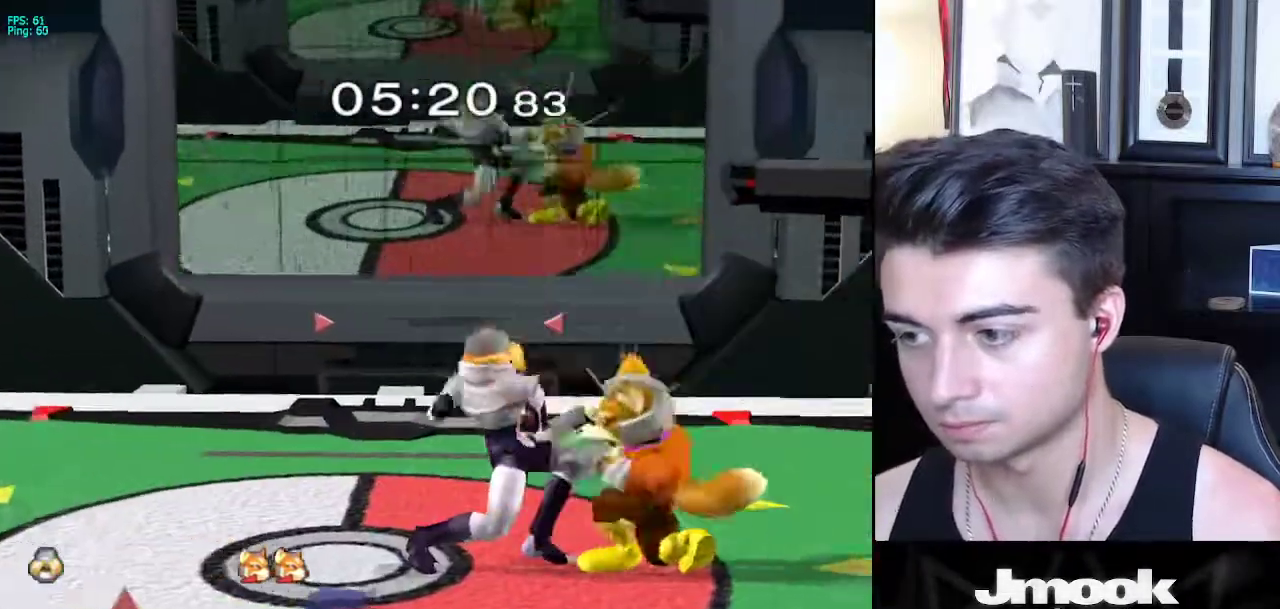
{"buttons": [], "left_stick": "center", "right_stick": "center", "events": [[367, "Z", "down"], [400, "Z", "up"]]}
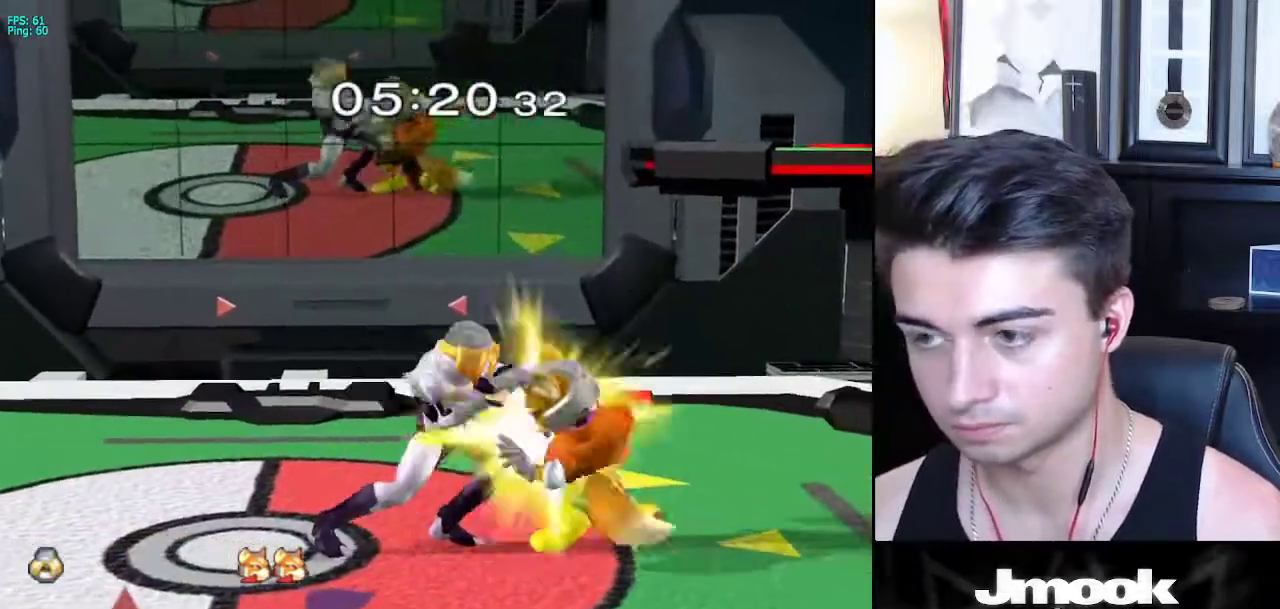
{"buttons": ["Z"], "left_stick": "center", "right_stick": "down", "events": [[317, "Z", "down"], [317, "right_stick", "down"]]}
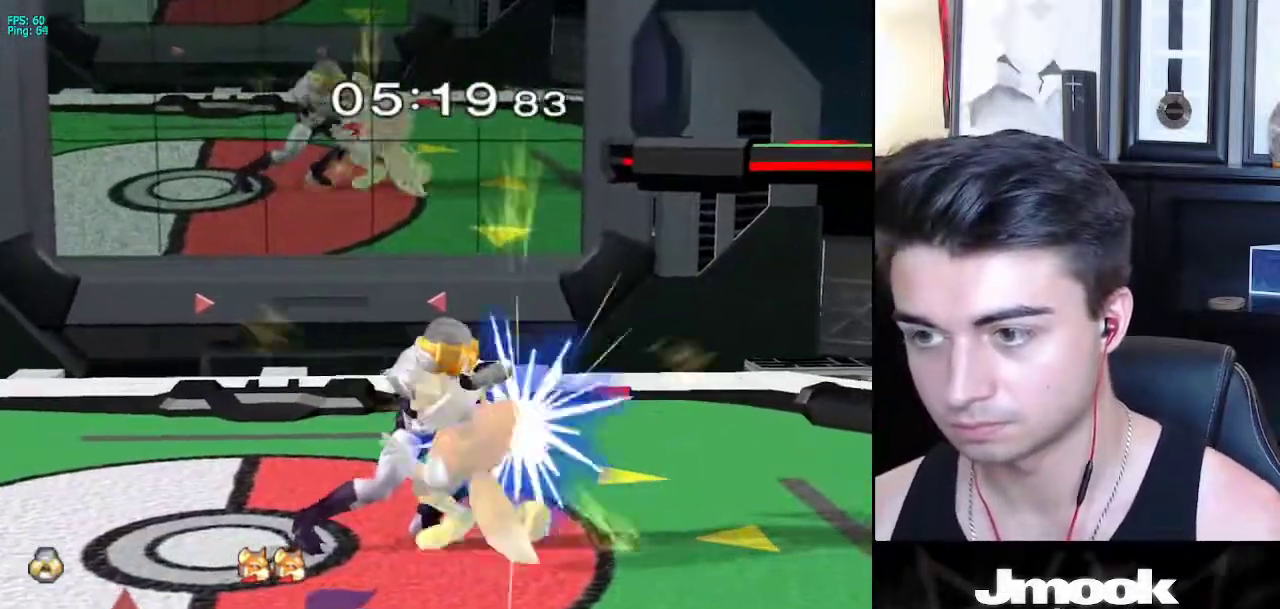
{"buttons": [], "left_stick": "center", "right_stick": "down", "events": [[100, "Z", "up"]]}
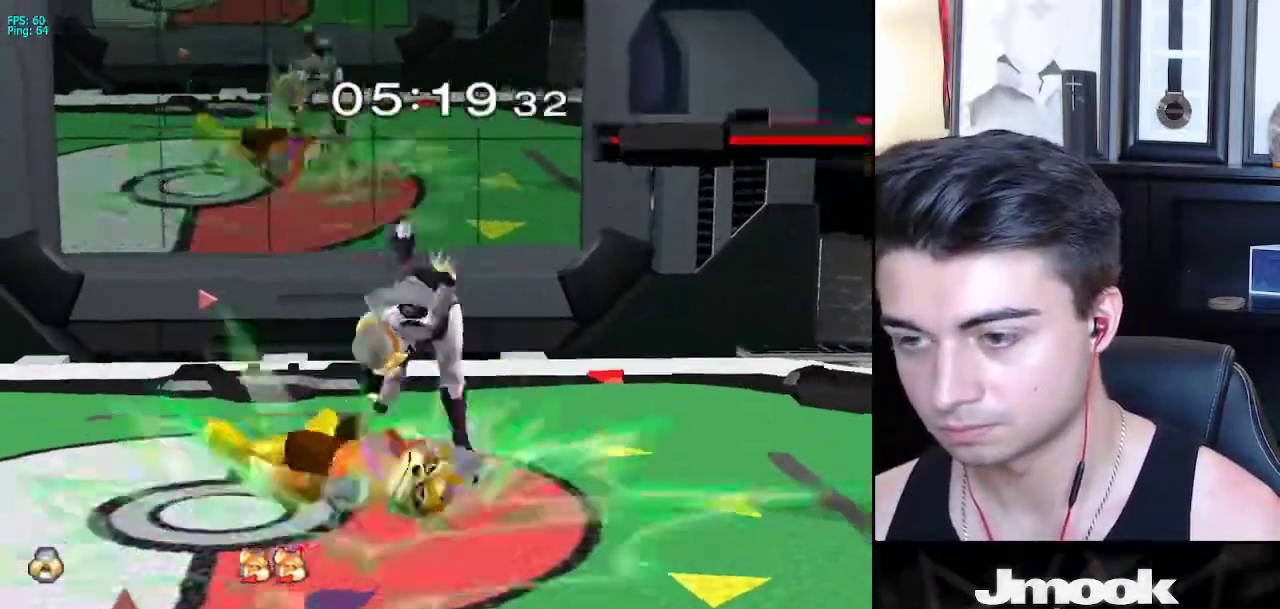
{"buttons": [], "left_stick": "center", "right_stick": "center", "events": [[150, "right_stick", "center"]]}